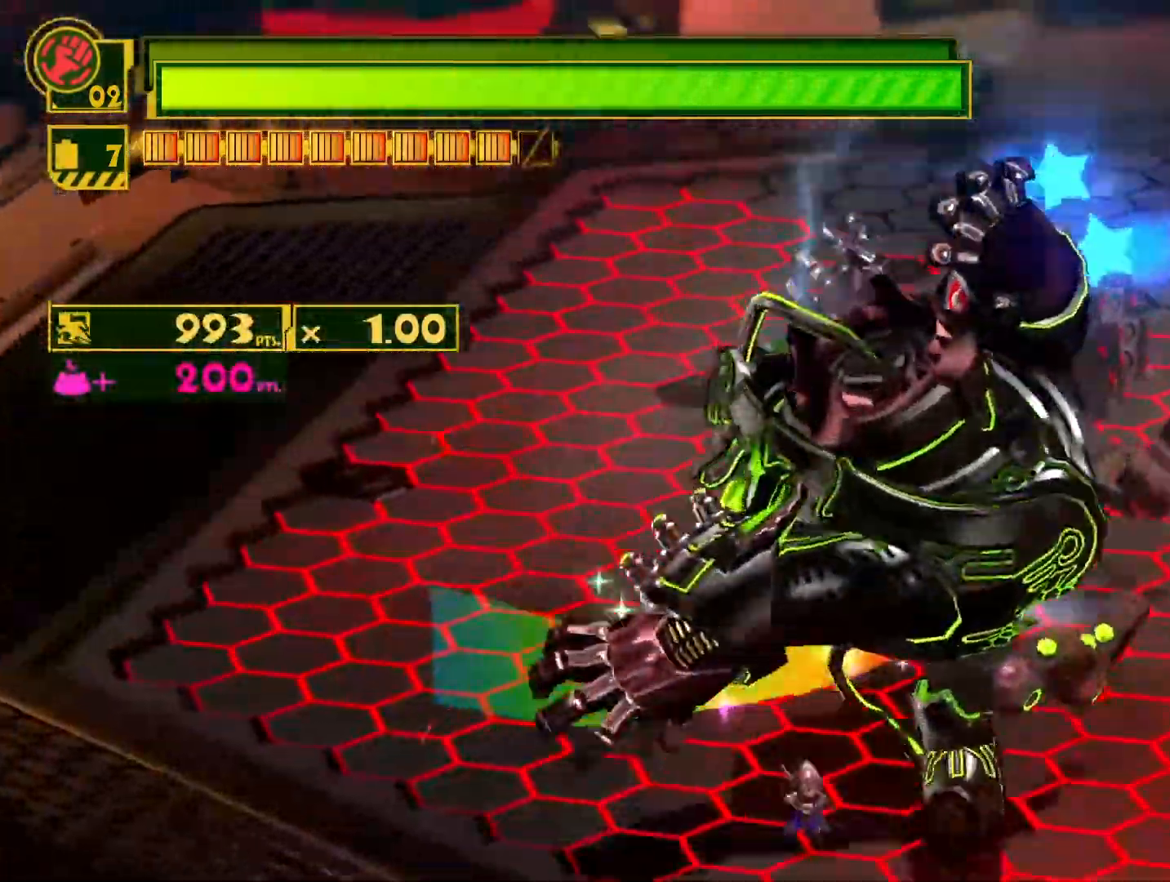
Gameplay with a controller (PlayStation layout); each line is a JSON object with the inputs held at the frame after it. "events" lists button and stick changes between this image and that frame as [ms after this image, input, new state], when the widget could be followed in between.
{"buttons": ["CIRCLE"], "left_stick": "up", "right_stick": "center", "events": [[233, "SQUARE", "up"], [250, "left_stick", "up"], [467, "CIRCLE", "down"]]}
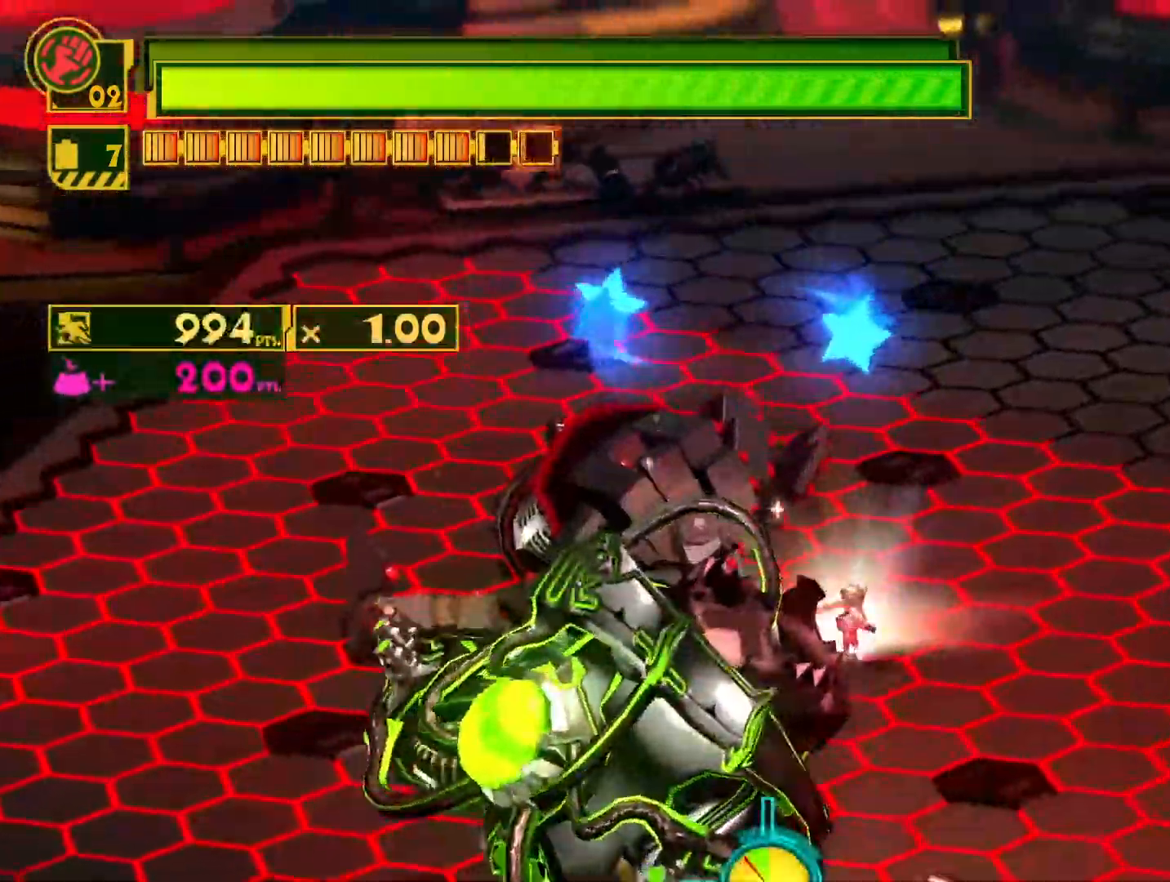
{"buttons": ["CIRCLE"], "left_stick": "up-left", "right_stick": "center", "events": [[33, "left_stick", "up-left"], [67, "CIRCLE", "up"], [133, "CIRCLE", "down"], [233, "CIRCLE", "up"], [317, "CIRCLE", "down"], [433, "CIRCLE", "up"], [500, "CIRCLE", "down"]]}
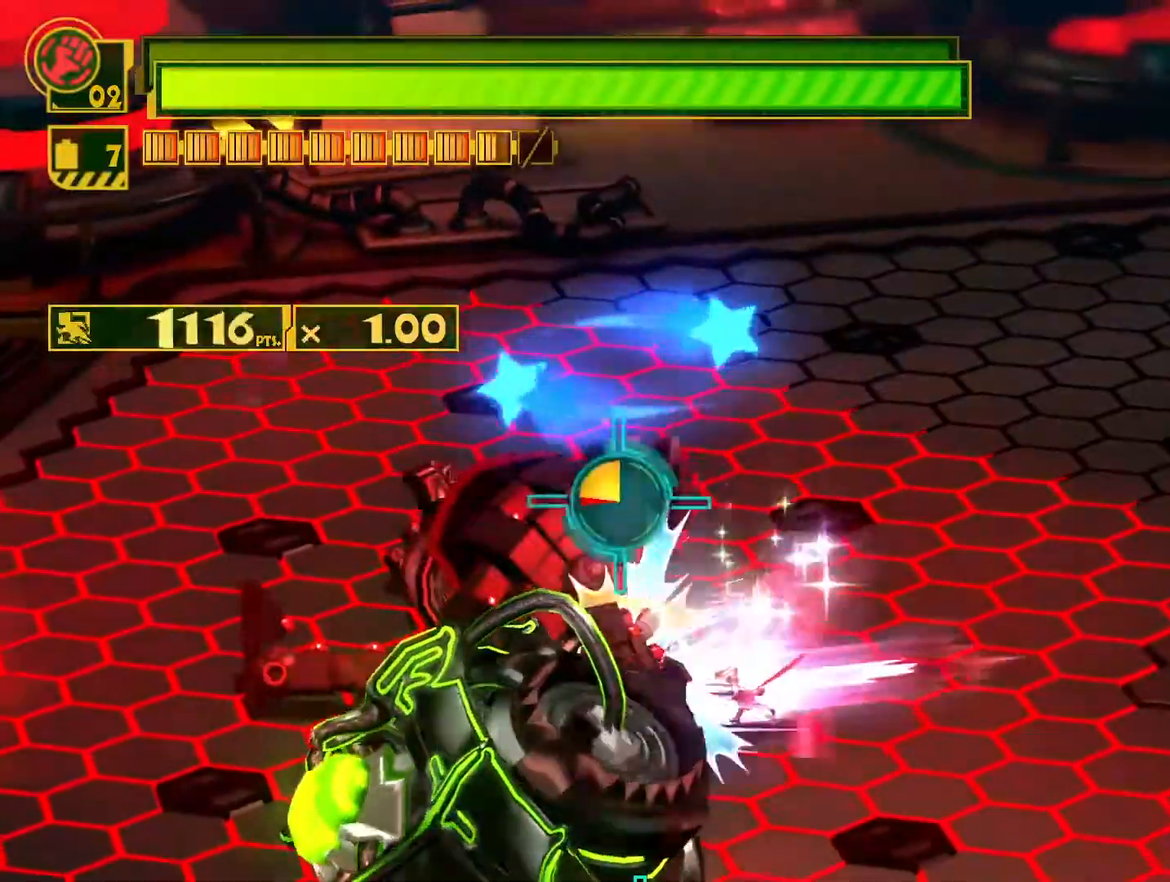
{"buttons": [], "left_stick": "up-left", "right_stick": "center", "events": [[117, "CIRCLE", "up"], [183, "CIRCLE", "down"], [300, "CIRCLE", "up"], [367, "CIRCLE", "down"], [483, "CIRCLE", "up"]]}
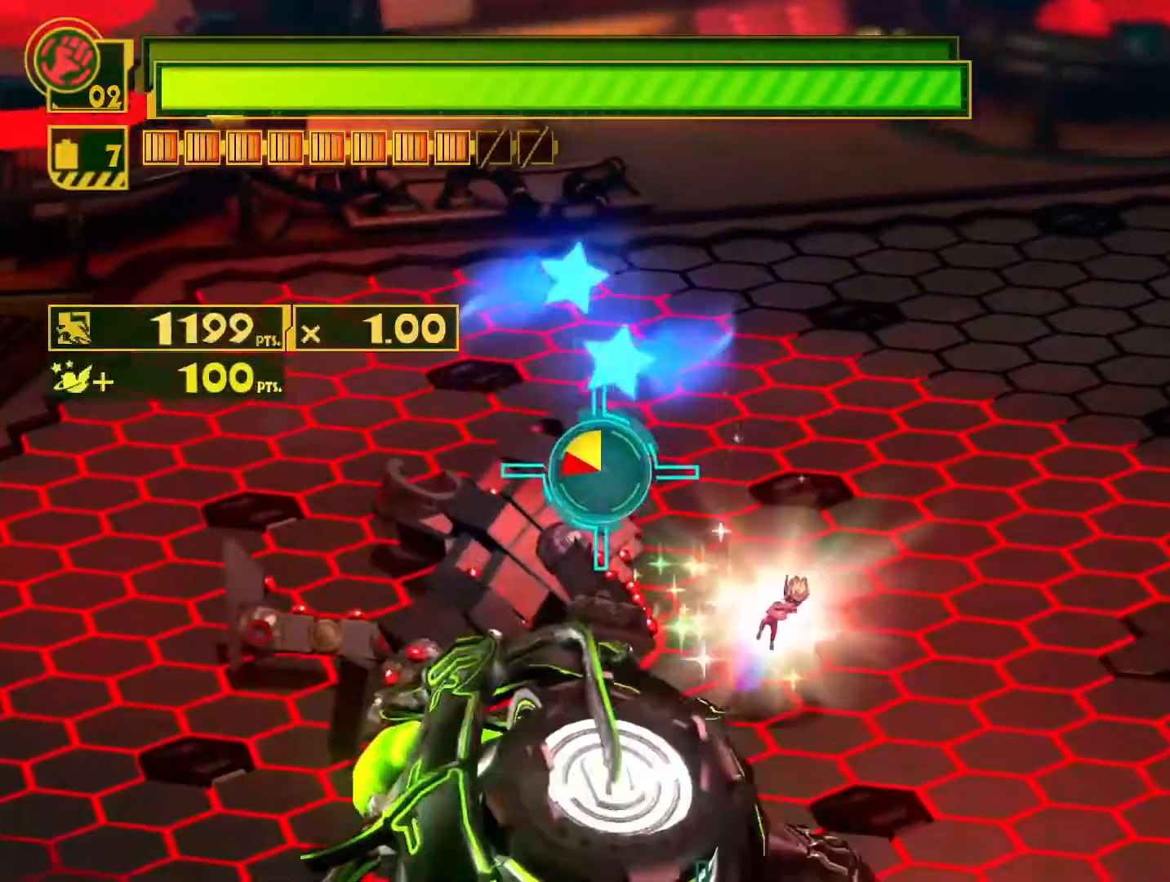
{"buttons": [], "left_stick": "up-left", "right_stick": "center", "events": [[33, "CIRCLE", "down"], [150, "CIRCLE", "up"], [217, "CIRCLE", "down"], [317, "CIRCLE", "up"], [383, "CIRCLE", "down"], [483, "CIRCLE", "up"]]}
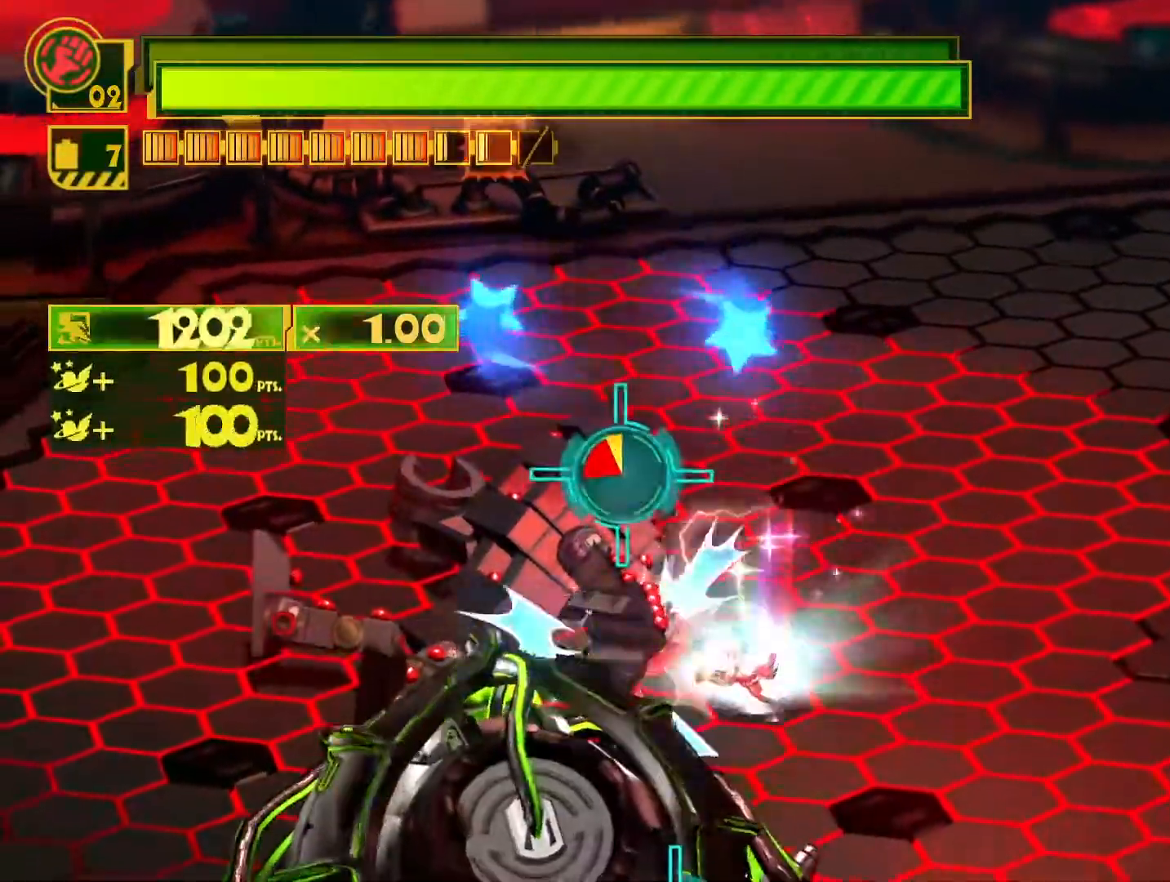
{"buttons": ["CIRCLE"], "left_stick": "left", "right_stick": "center", "events": [[50, "CIRCLE", "down"], [133, "CIRCLE", "up"], [217, "CIRCLE", "down"], [317, "CIRCLE", "up"], [400, "CIRCLE", "down"], [483, "left_stick", "left"]]}
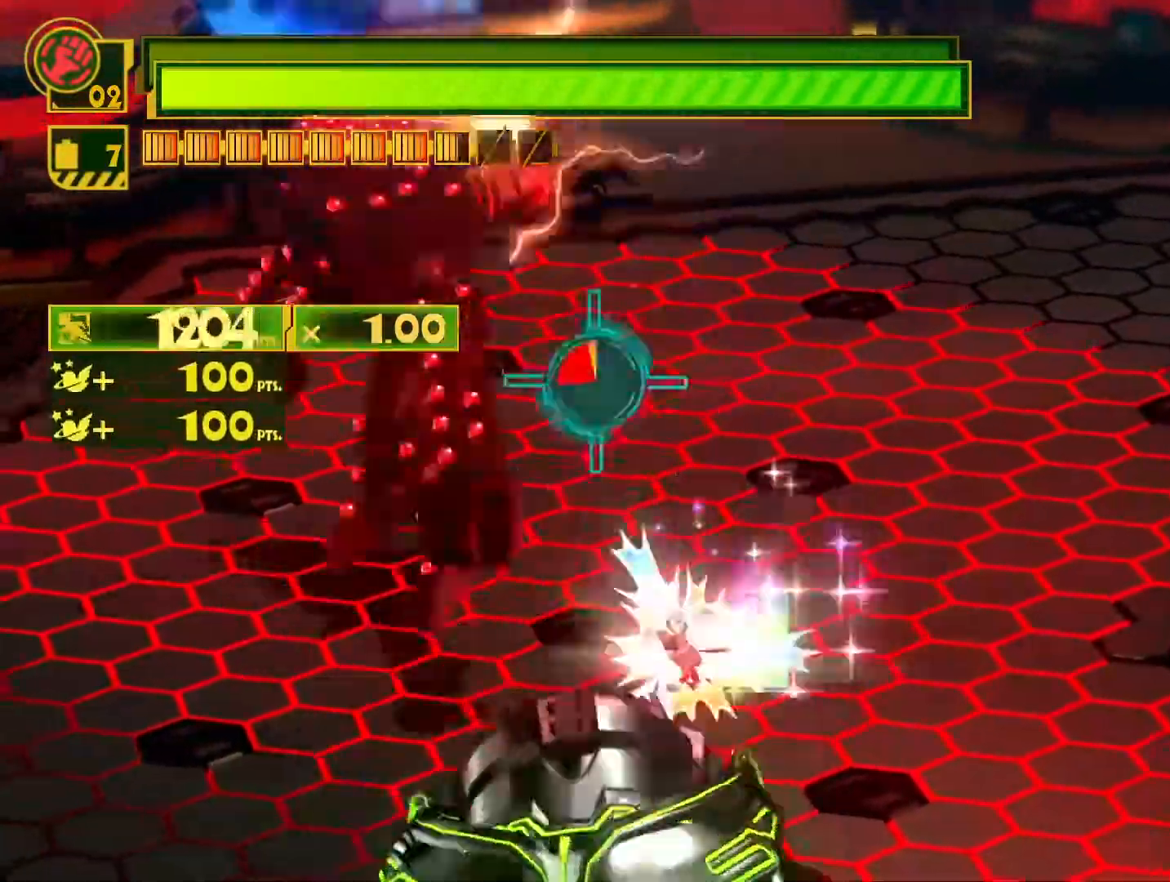
{"buttons": ["SQUARE"], "left_stick": "down-left", "right_stick": "center", "events": [[217, "CIRCLE", "up"], [233, "left_stick", "down"], [433, "SQUARE", "down"], [467, "left_stick", "down-left"]]}
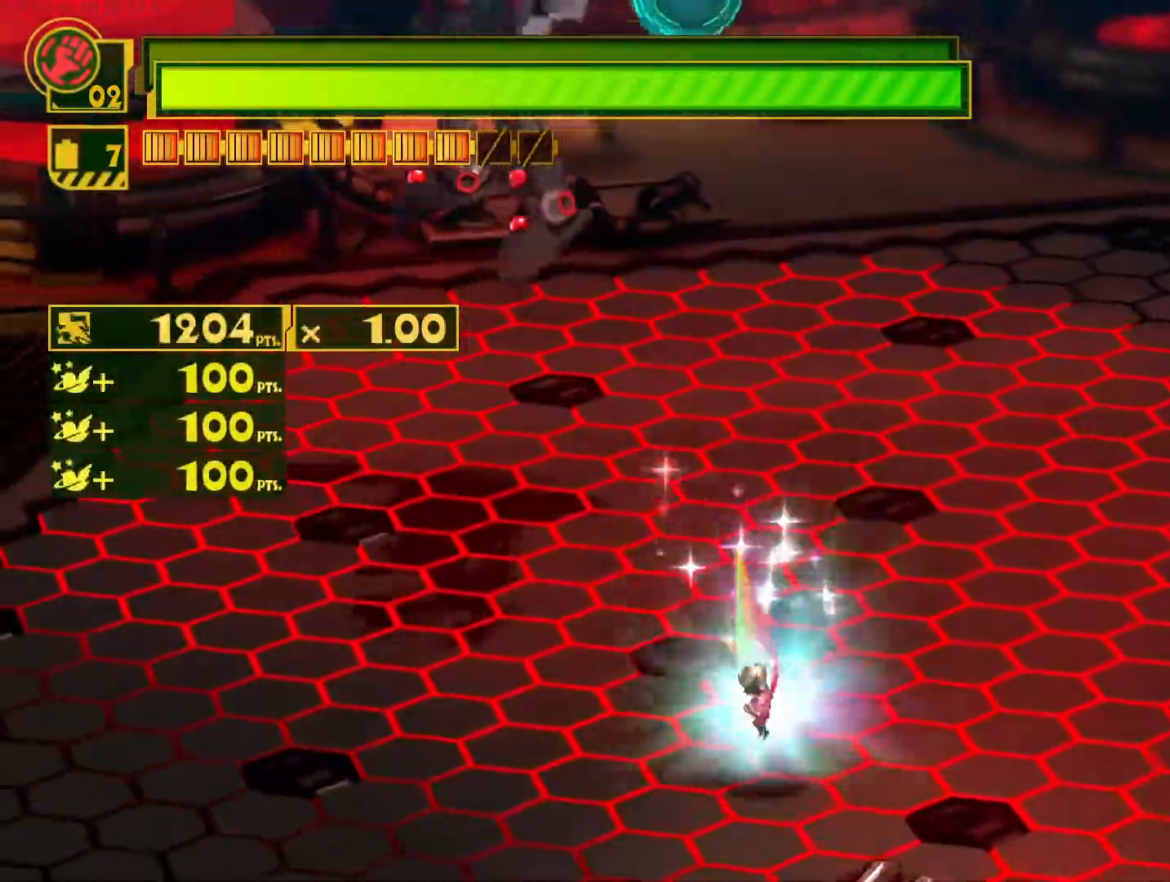
{"buttons": [], "left_stick": "up-right", "right_stick": "center", "events": [[50, "left_stick", "up-left"], [217, "SQUARE", "up"], [317, "CROSS", "down"], [317, "left_stick", "up"], [417, "CROSS", "up"], [483, "left_stick", "up-right"]]}
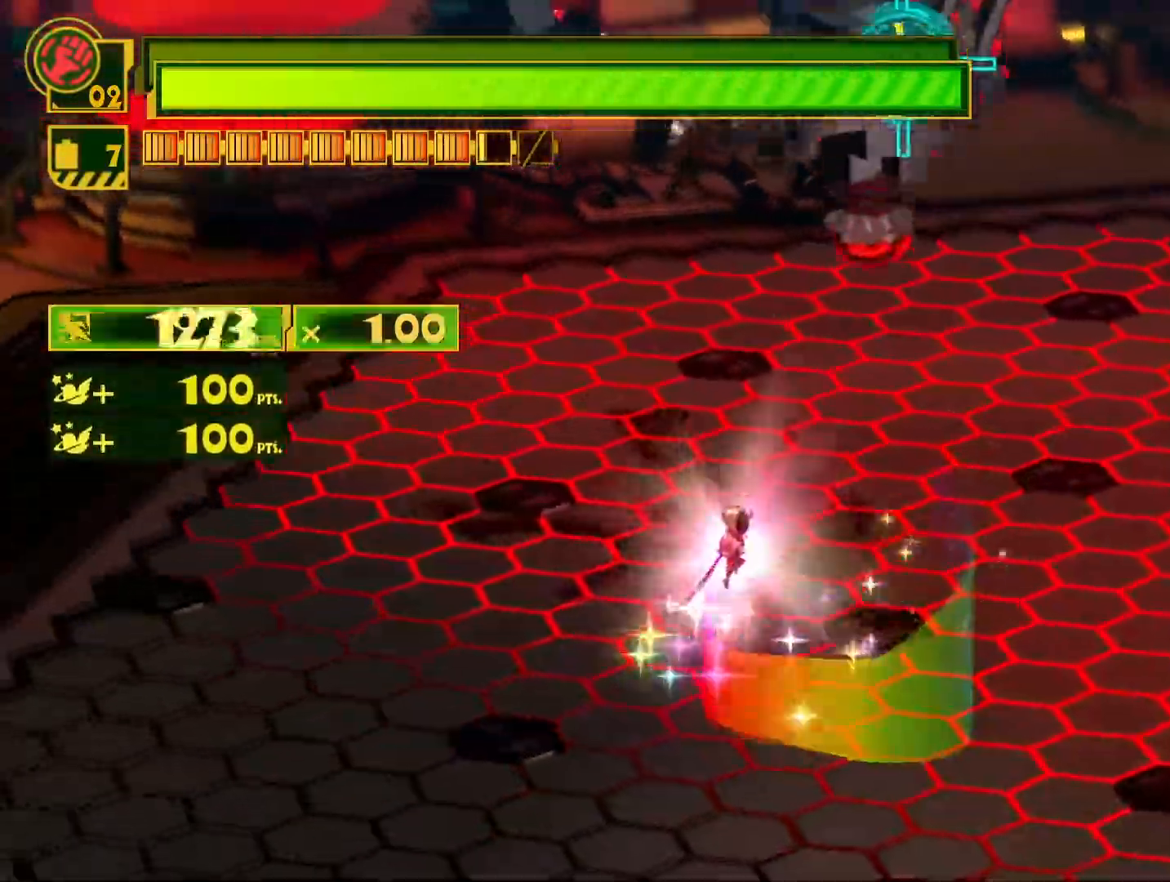
{"buttons": [], "left_stick": "down-right", "right_stick": "center", "events": [[17, "CIRCLE", "down"], [150, "CIRCLE", "up"], [217, "CIRCLE", "down"], [350, "CIRCLE", "up"], [500, "left_stick", "down-right"]]}
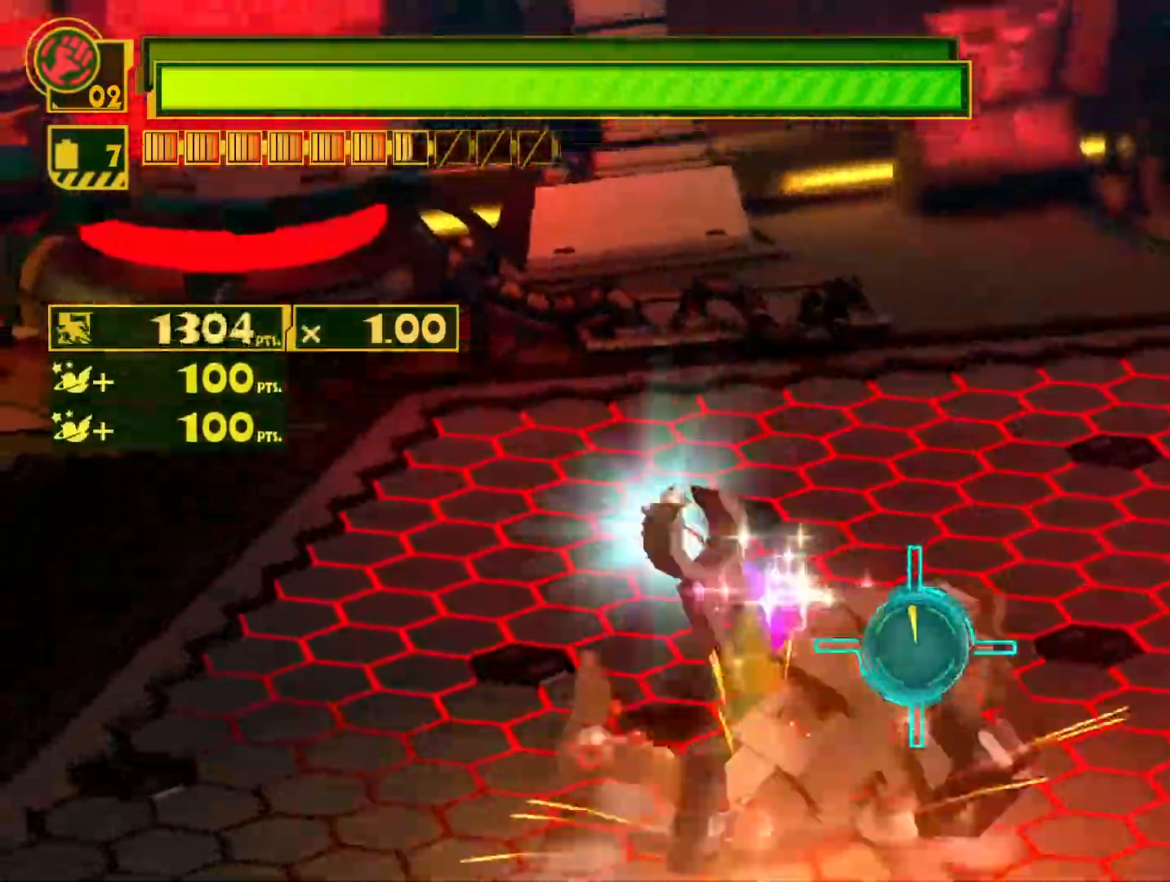
{"buttons": [], "left_stick": "down", "right_stick": "center", "events": [[33, "left_stick", "down"], [350, "CIRCLE", "down"], [467, "CIRCLE", "up"]]}
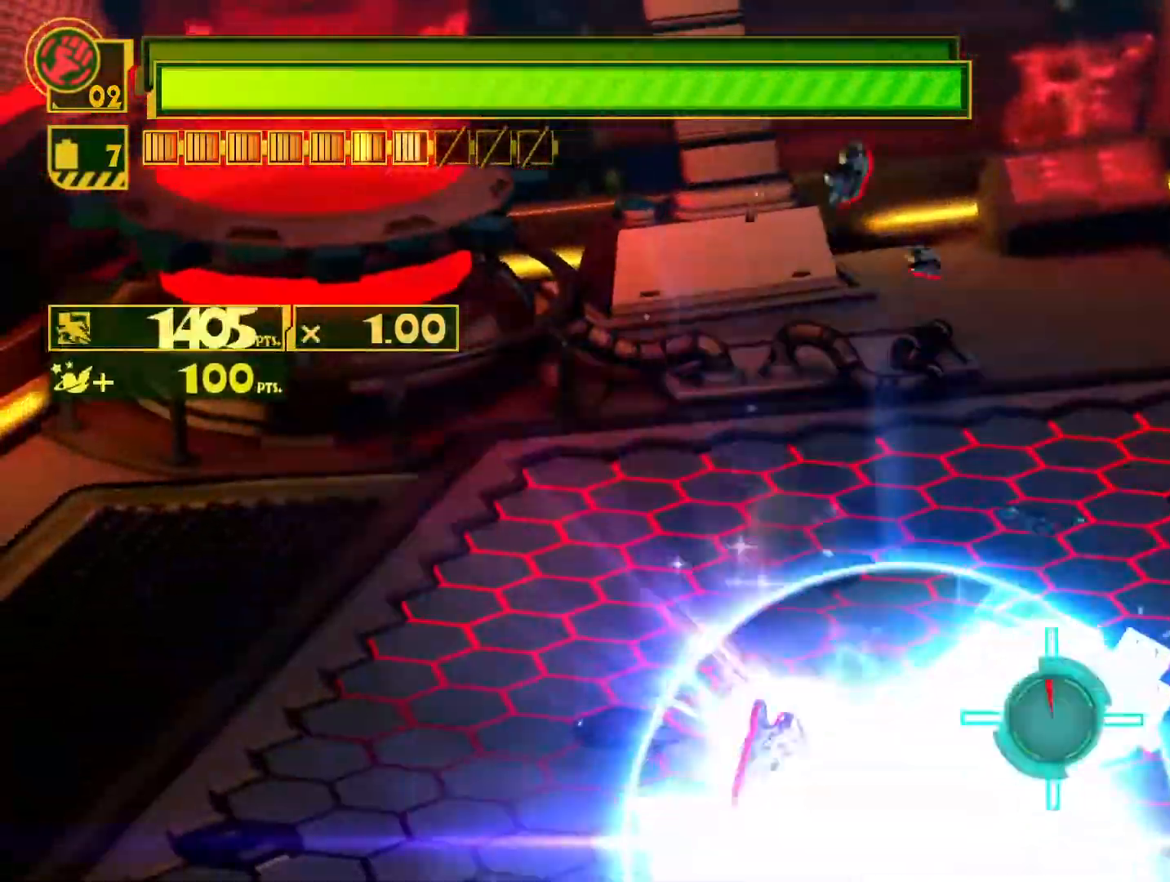
{"buttons": ["SQUARE"], "left_stick": "down-right", "right_stick": "center", "events": [[150, "SQUARE", "down"], [317, "left_stick", "down-right"]]}
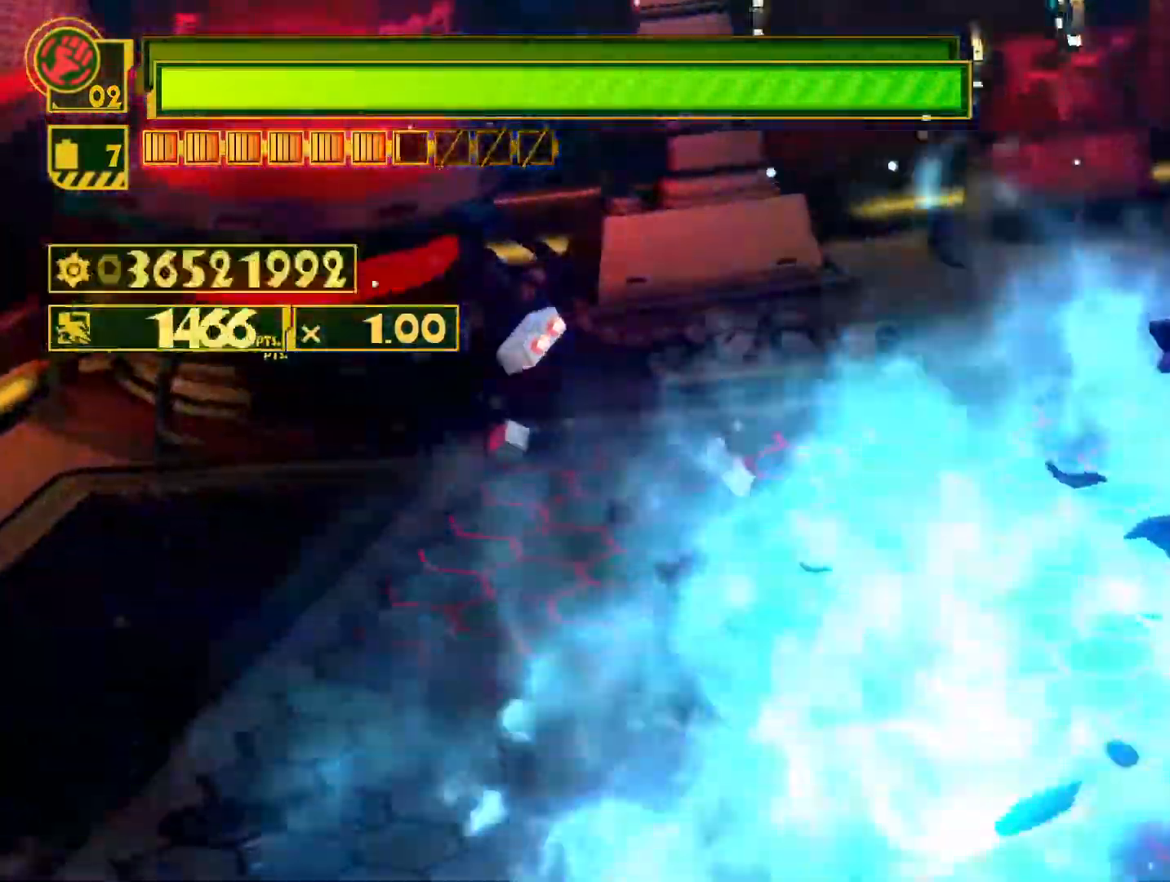
{"buttons": ["SQUARE"], "left_stick": "right", "right_stick": "center", "events": [[133, "left_stick", "right"]]}
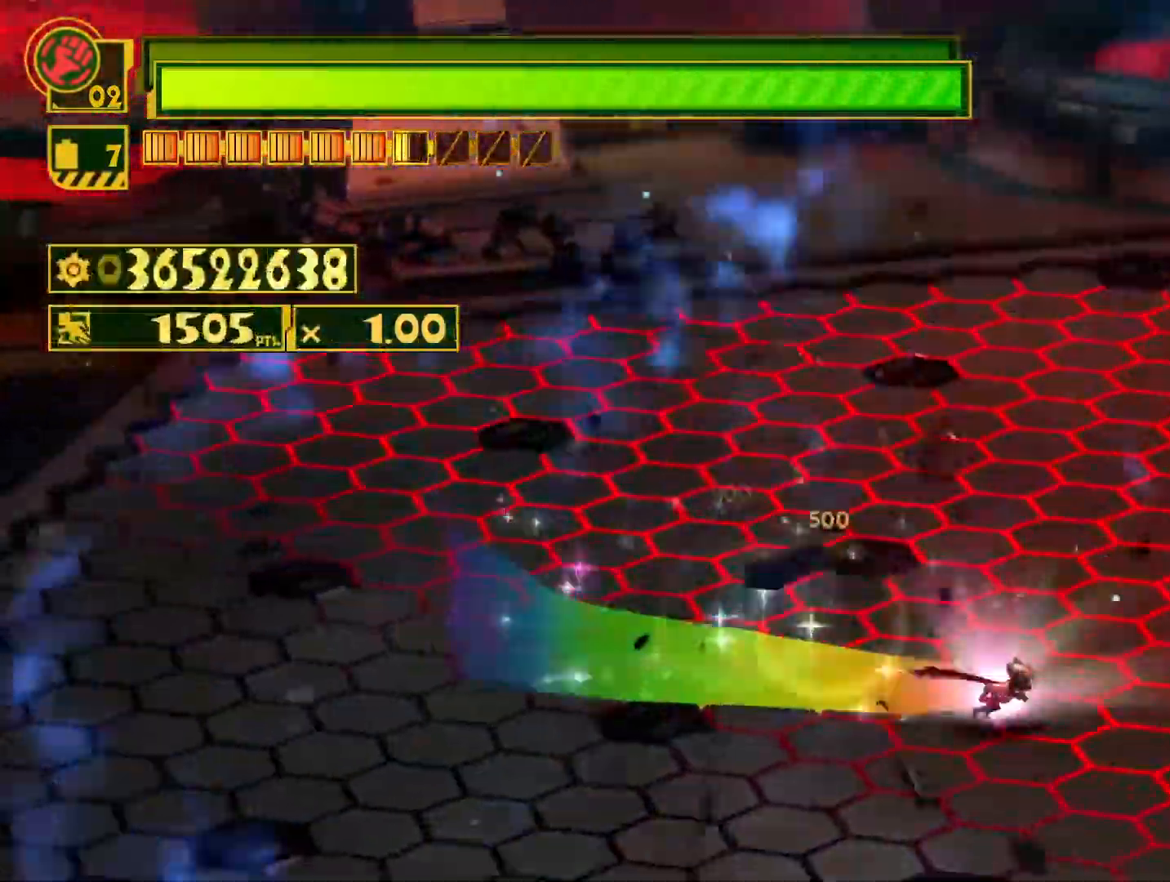
{"buttons": ["SQUARE"], "left_stick": "down", "right_stick": "center", "events": [[33, "left_stick", "down-right"], [433, "left_stick", "down"]]}
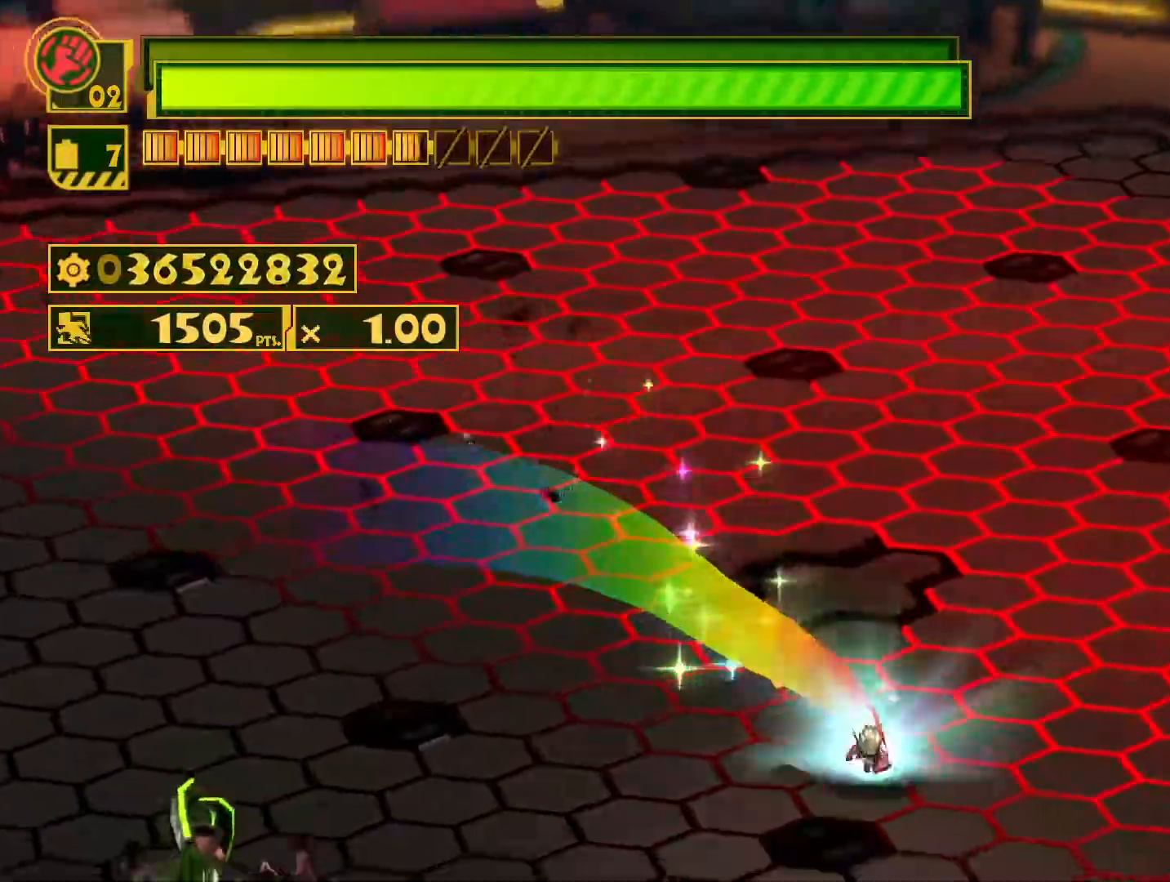
{"buttons": ["SQUARE"], "left_stick": "down", "right_stick": "center", "events": []}
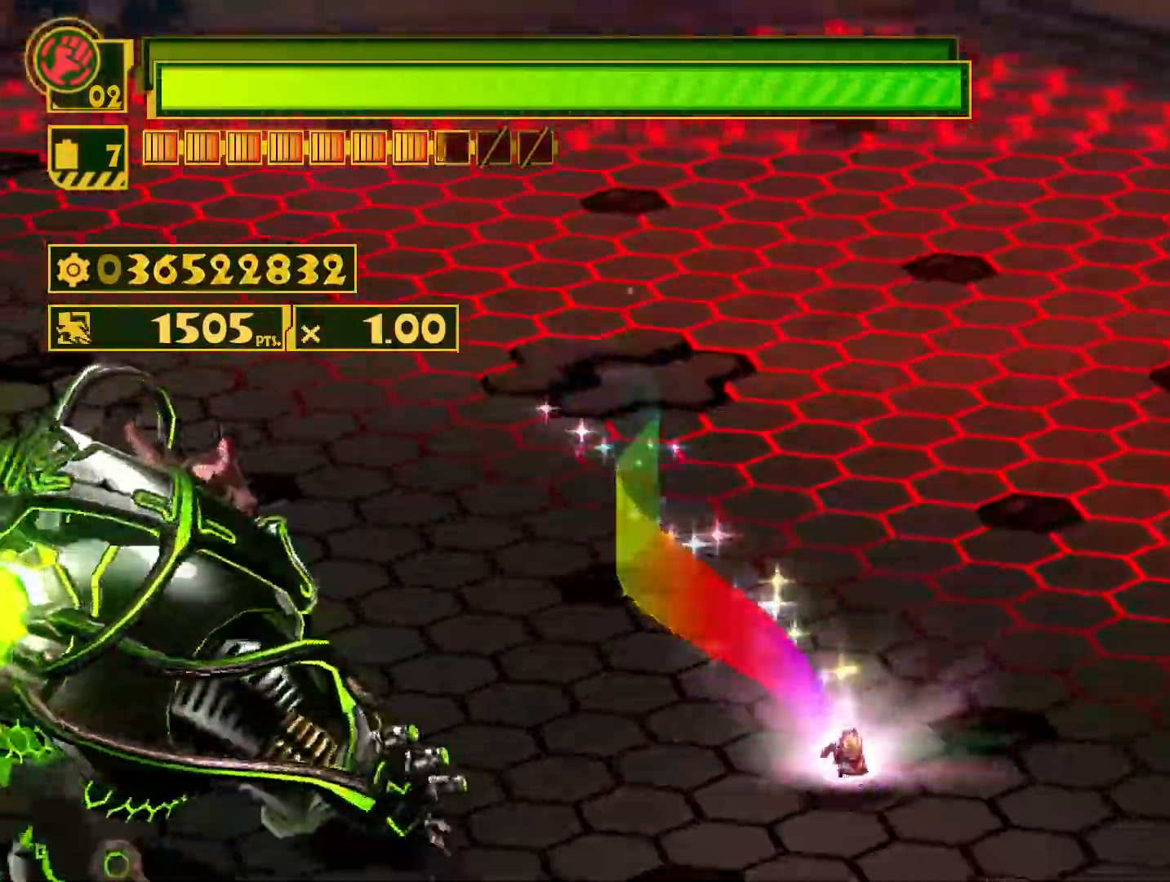
{"buttons": ["CIRCLE"], "left_stick": "down-left", "right_stick": "center", "events": [[50, "left_stick", "down-left"], [317, "SQUARE", "up"], [467, "CIRCLE", "down"]]}
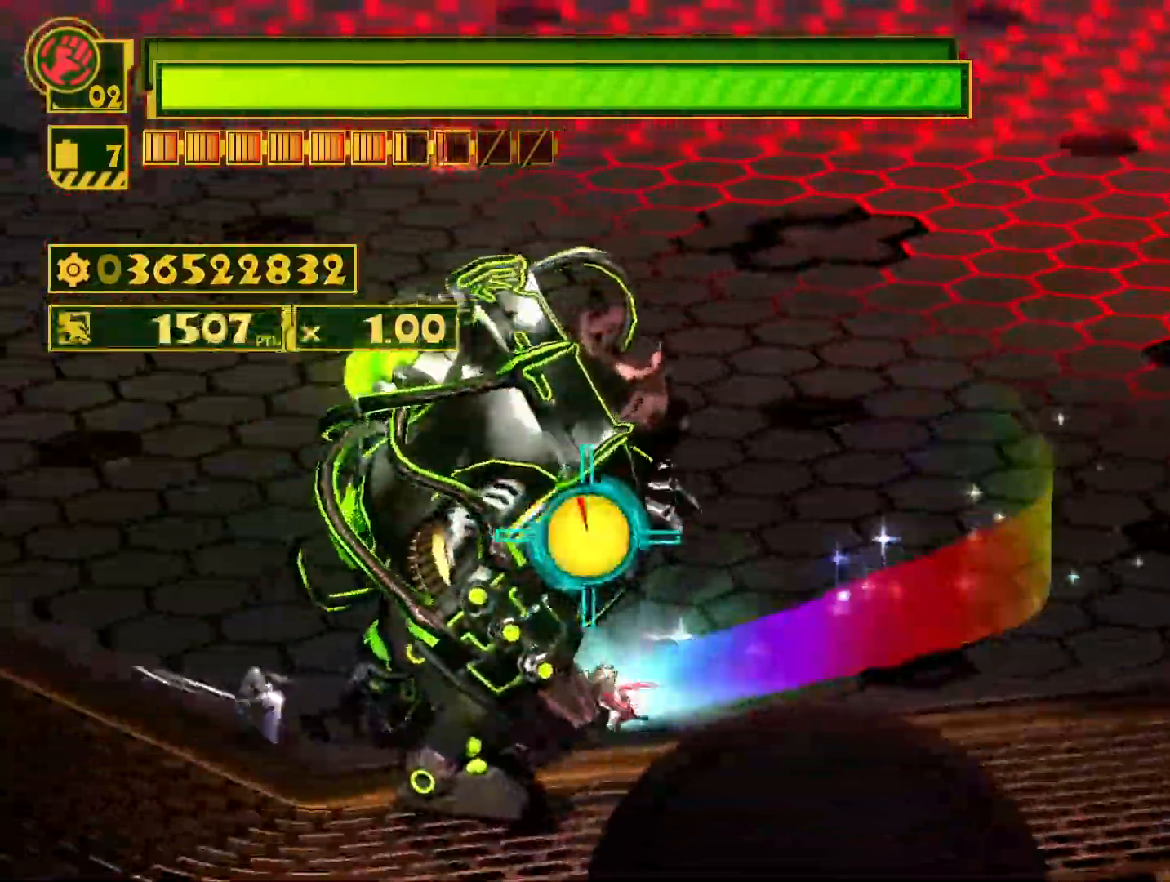
{"buttons": [], "left_stick": "center", "right_stick": "center", "events": [[50, "CIRCLE", "up"], [117, "CIRCLE", "down"], [233, "CIRCLE", "up"], [333, "CIRCLE", "down"], [433, "left_stick", "center"], [450, "CIRCLE", "up"]]}
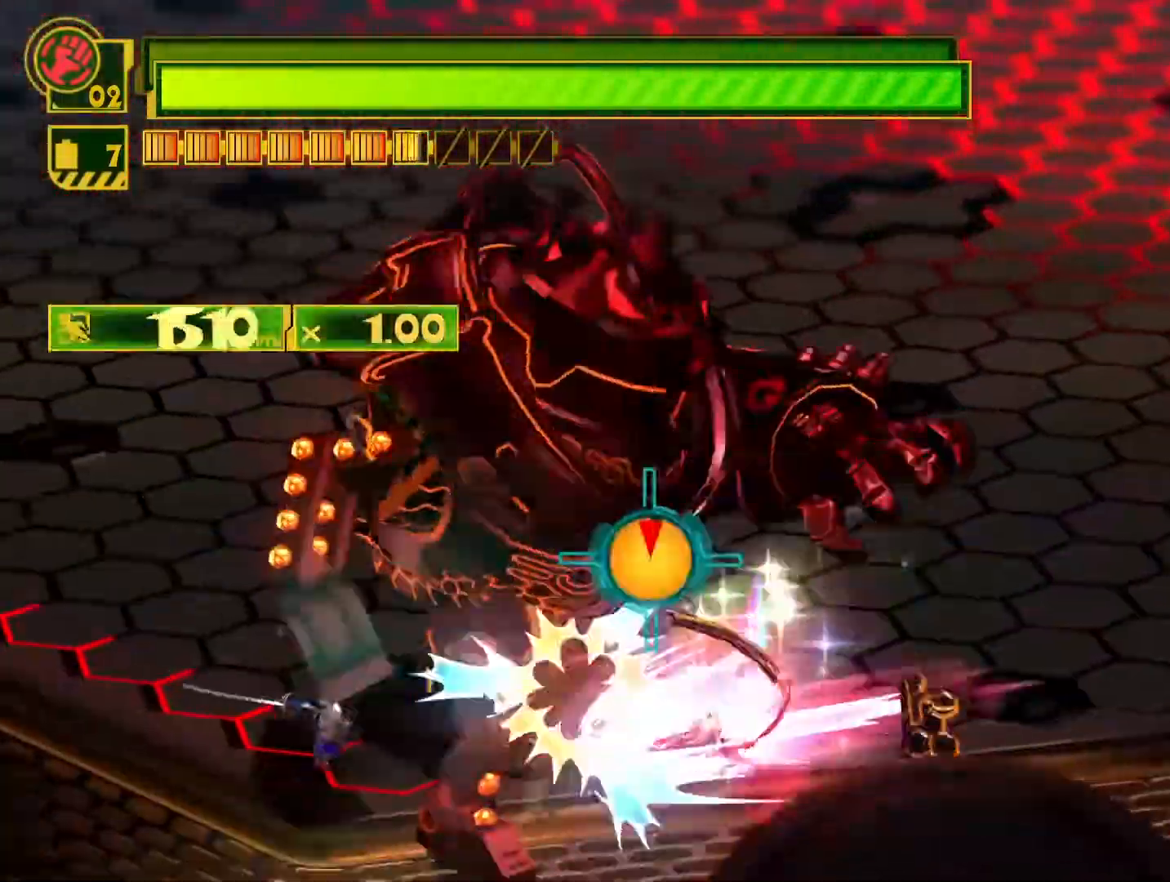
{"buttons": ["CIRCLE"], "left_stick": "up-left", "right_stick": "center", "events": [[67, "CIRCLE", "down"], [183, "CIRCLE", "up"], [267, "CIRCLE", "down"], [400, "CIRCLE", "up"], [400, "left_stick", "up-left"], [467, "CIRCLE", "down"]]}
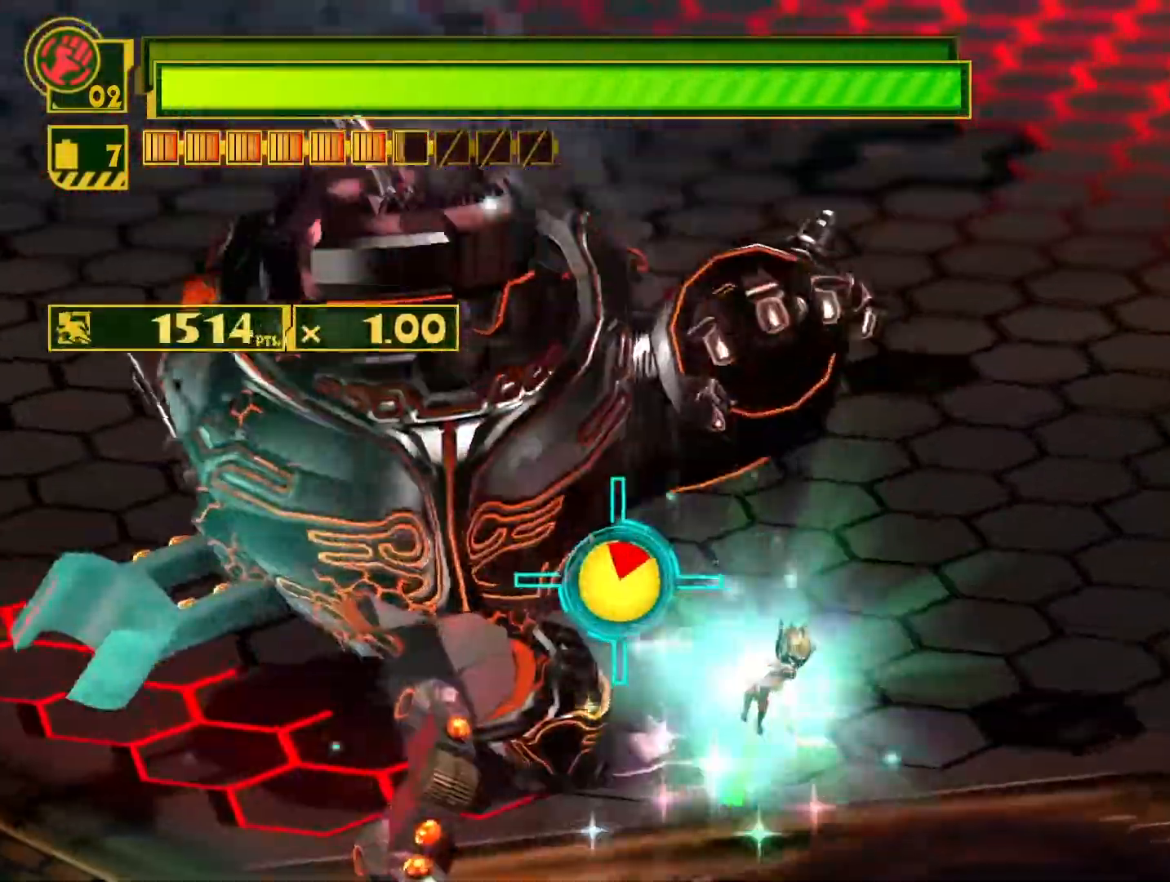
{"buttons": [], "left_stick": "up-left", "right_stick": "center", "events": [[83, "CIRCLE", "up"], [150, "CIRCLE", "down"], [267, "CIRCLE", "up"], [350, "CIRCLE", "down"], [433, "CIRCLE", "up"]]}
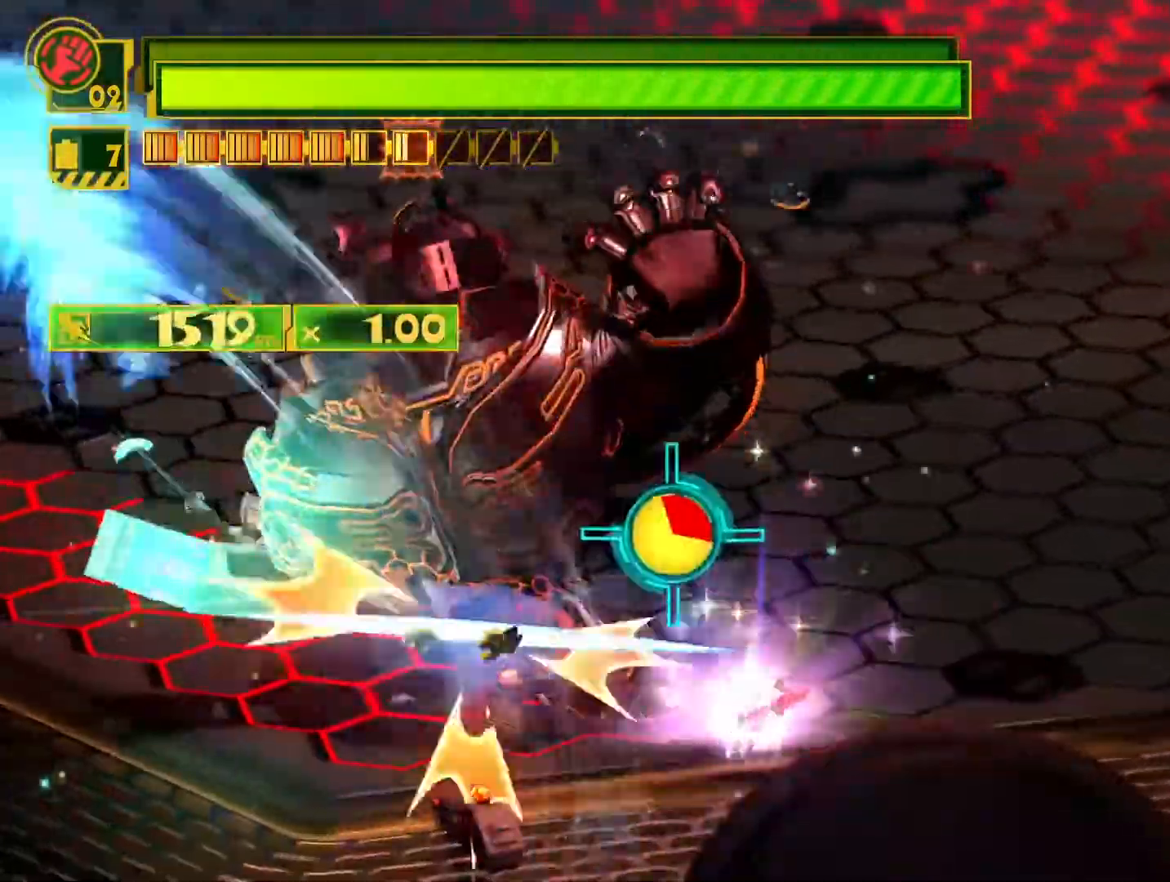
{"buttons": ["CIRCLE"], "left_stick": "up-left", "right_stick": "center", "events": [[33, "CIRCLE", "down"], [133, "CIRCLE", "up"], [217, "CIRCLE", "down"], [333, "CIRCLE", "up"], [400, "CIRCLE", "down"]]}
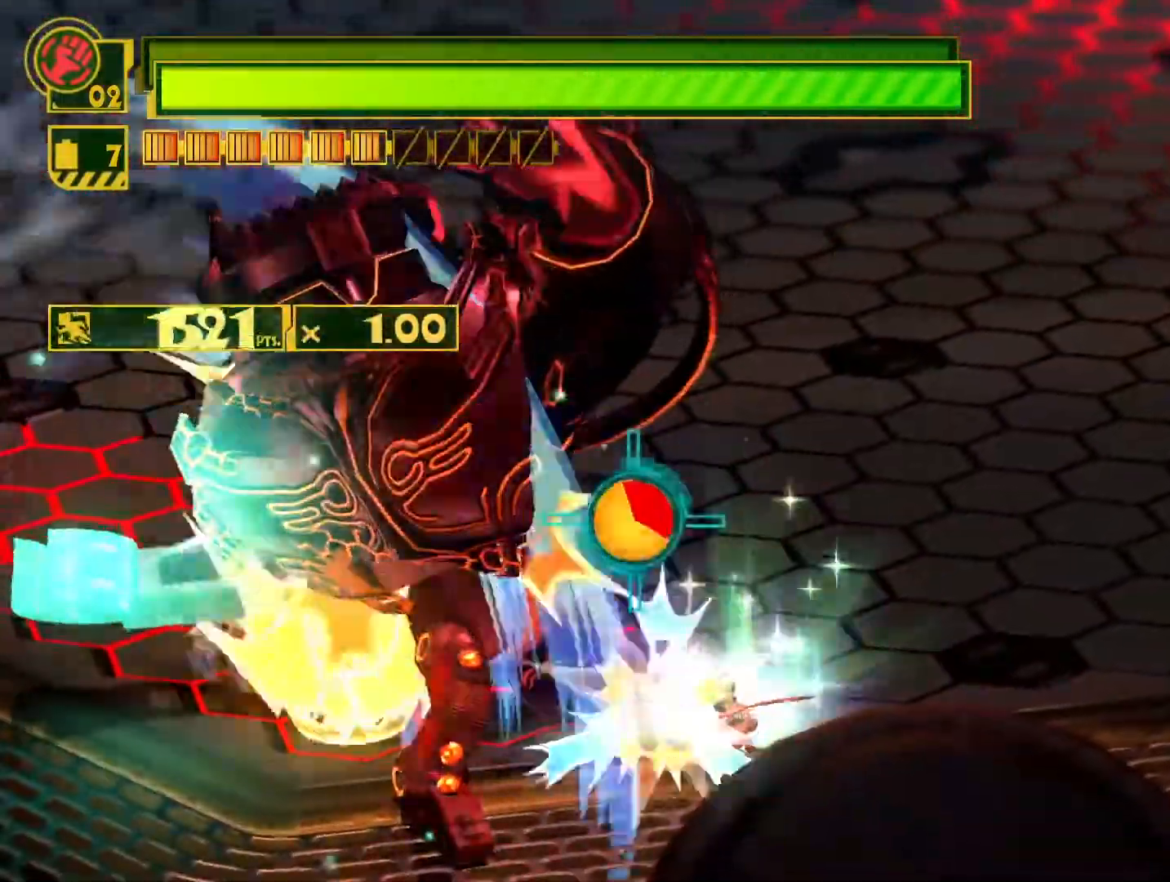
{"buttons": [], "left_stick": "center", "right_stick": "center", "events": [[17, "CIRCLE", "up"], [167, "left_stick", "center"]]}
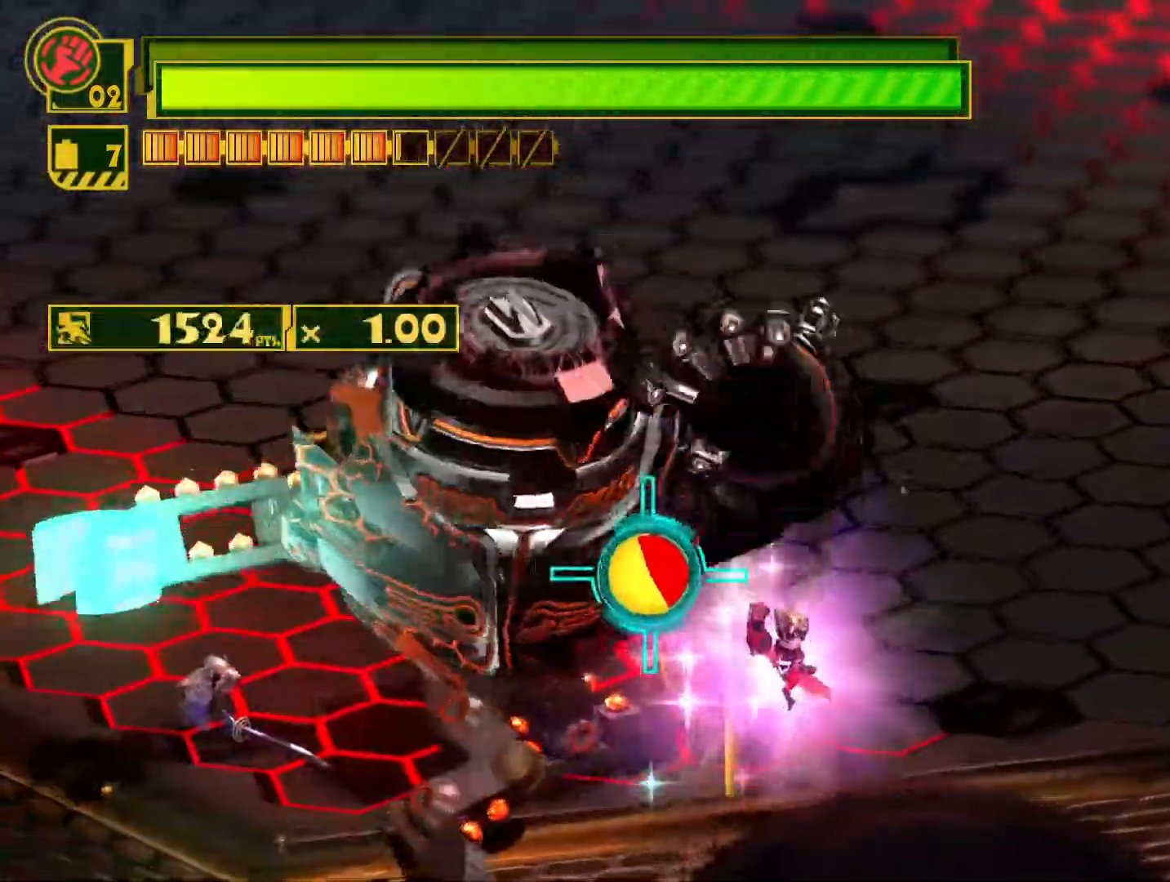
{"buttons": [], "left_stick": "center", "right_stick": "center", "events": [[67, "L2", "down"], [233, "L2", "up"]]}
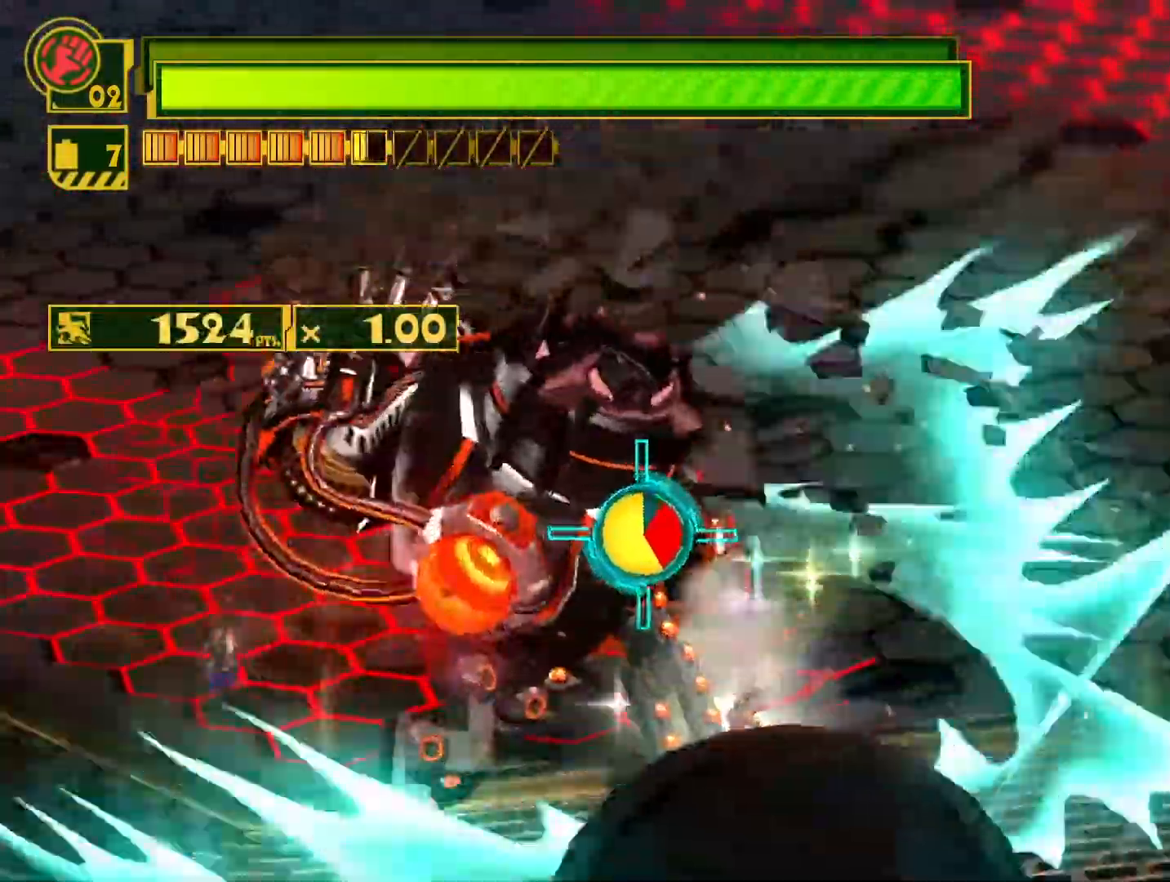
{"buttons": ["CIRCLE"], "left_stick": "left", "right_stick": "center", "events": [[300, "left_stick", "left"], [450, "CIRCLE", "down"]]}
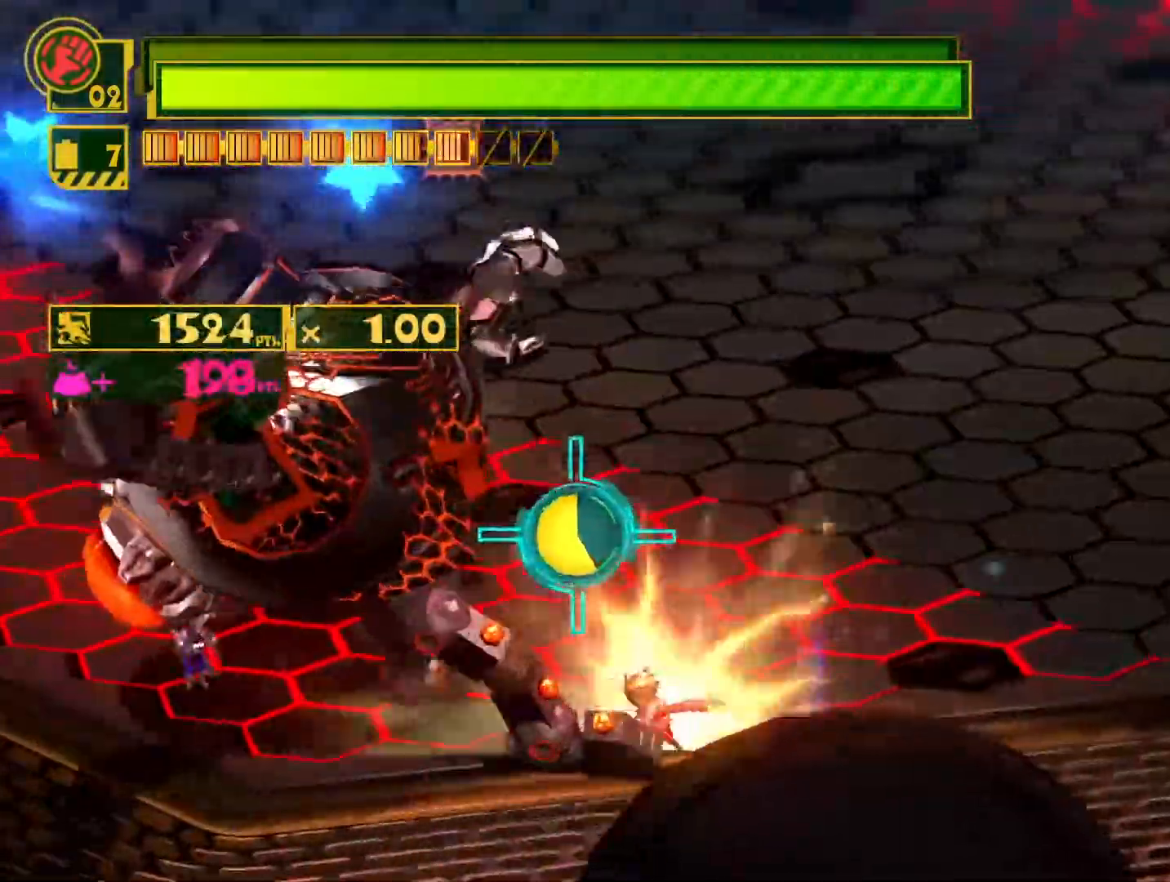
{"buttons": ["CIRCLE"], "left_stick": "left", "right_stick": "center", "events": [[83, "CIRCLE", "up"], [150, "CIRCLE", "down"], [267, "CIRCLE", "up"], [367, "CIRCLE", "down"]]}
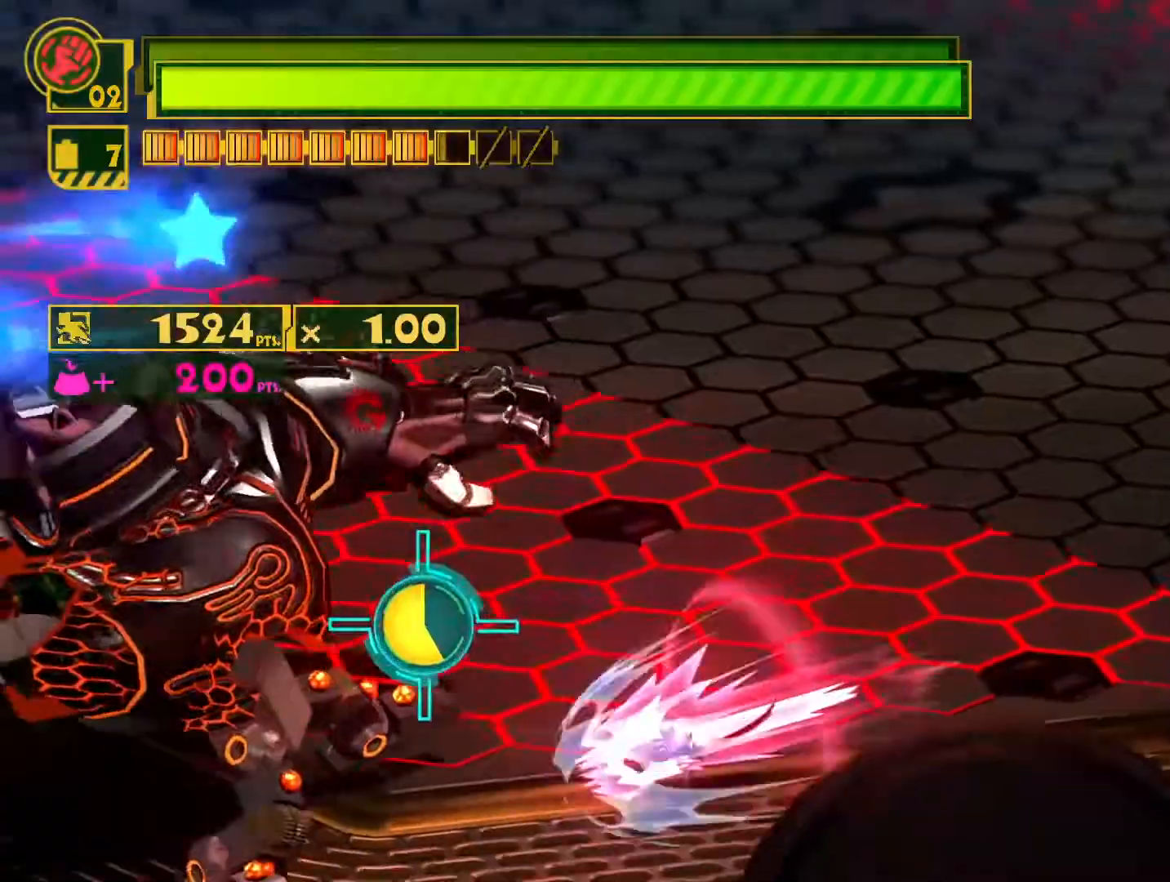
{"buttons": [], "left_stick": "left", "right_stick": "center", "events": [[17, "CIRCLE", "up"], [250, "SQUARE", "down"], [433, "SQUARE", "up"]]}
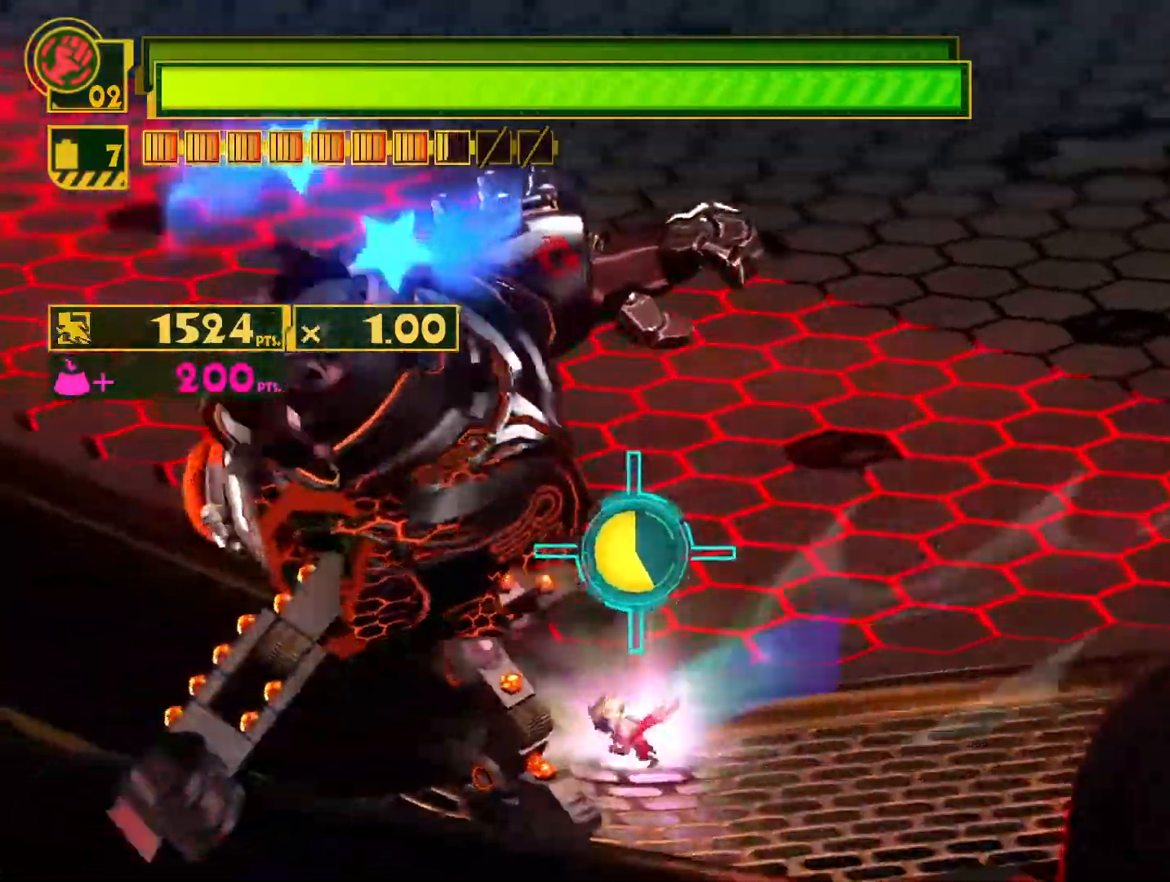
{"buttons": [], "left_stick": "left", "right_stick": "center", "events": [[33, "CIRCLE", "down"], [50, "left_stick", "up-left"], [117, "CIRCLE", "up"], [183, "CIRCLE", "down"], [183, "left_stick", "left"], [283, "CIRCLE", "up"], [367, "CIRCLE", "down"], [450, "CIRCLE", "up"]]}
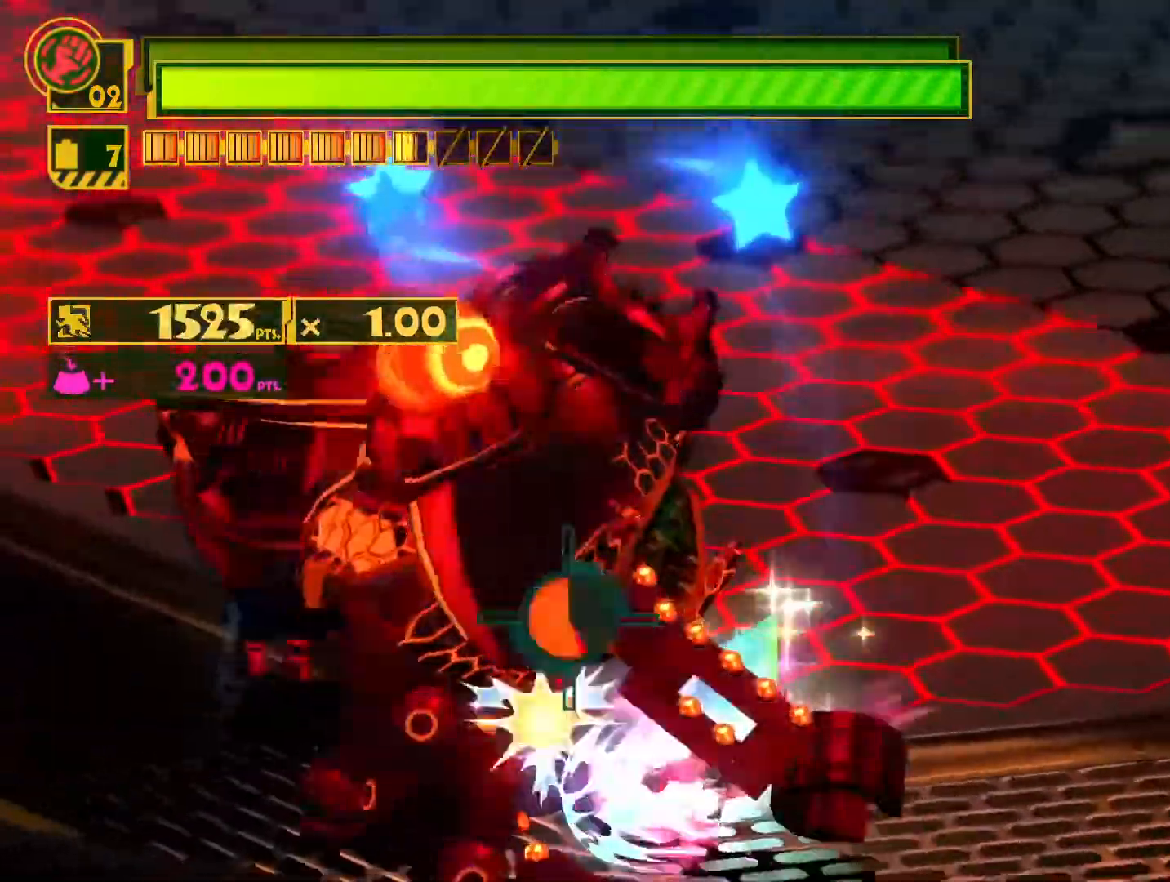
{"buttons": [], "left_stick": "left", "right_stick": "center", "events": [[33, "CIRCLE", "down"], [133, "CIRCLE", "up"], [200, "CIRCLE", "down"], [317, "CIRCLE", "up"], [383, "CIRCLE", "down"], [483, "CIRCLE", "up"]]}
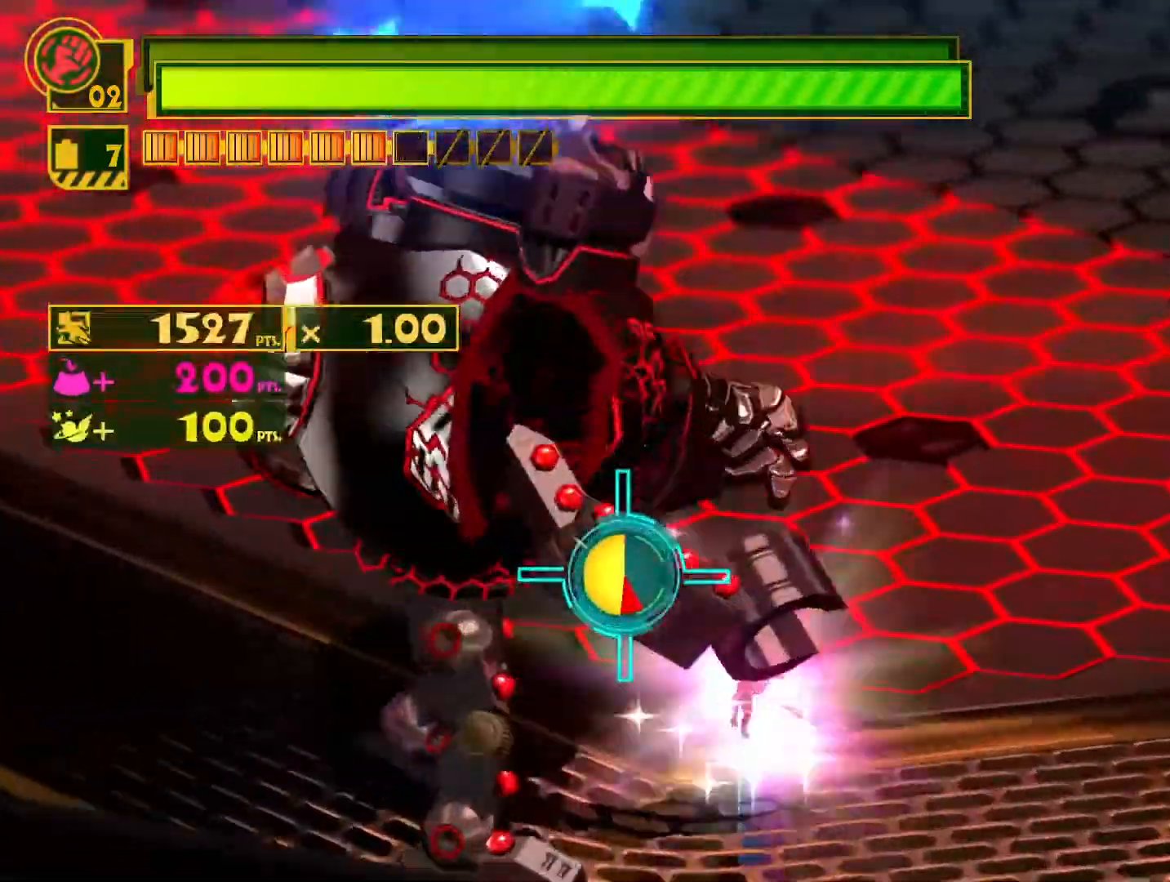
{"buttons": ["CIRCLE"], "left_stick": "left", "right_stick": "center", "events": [[67, "CIRCLE", "down"], [167, "CIRCLE", "up"], [233, "CIRCLE", "down"], [333, "CIRCLE", "up"], [417, "CIRCLE", "down"]]}
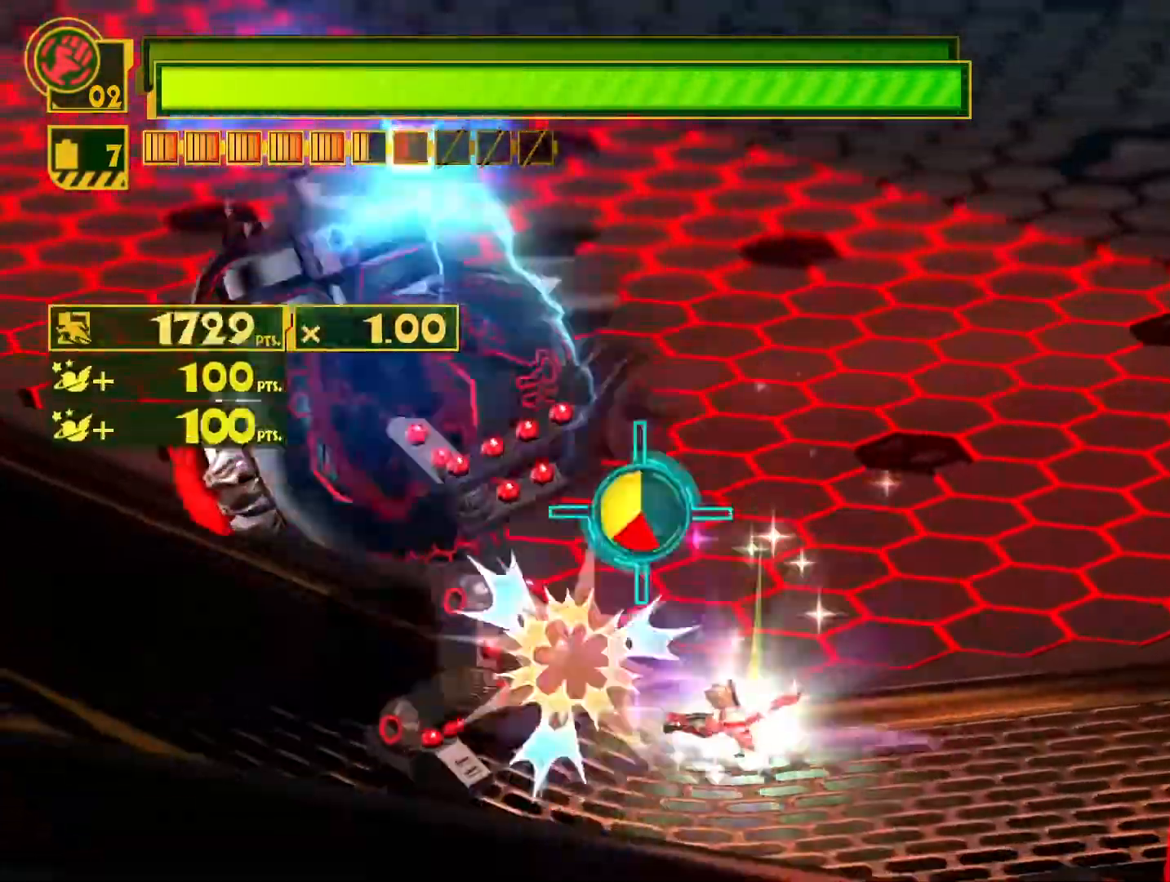
{"buttons": [], "left_stick": "left", "right_stick": "center", "events": [[17, "CIRCLE", "up"], [100, "CIRCLE", "down"], [200, "CIRCLE", "up"], [300, "CIRCLE", "down"], [417, "CIRCLE", "up"]]}
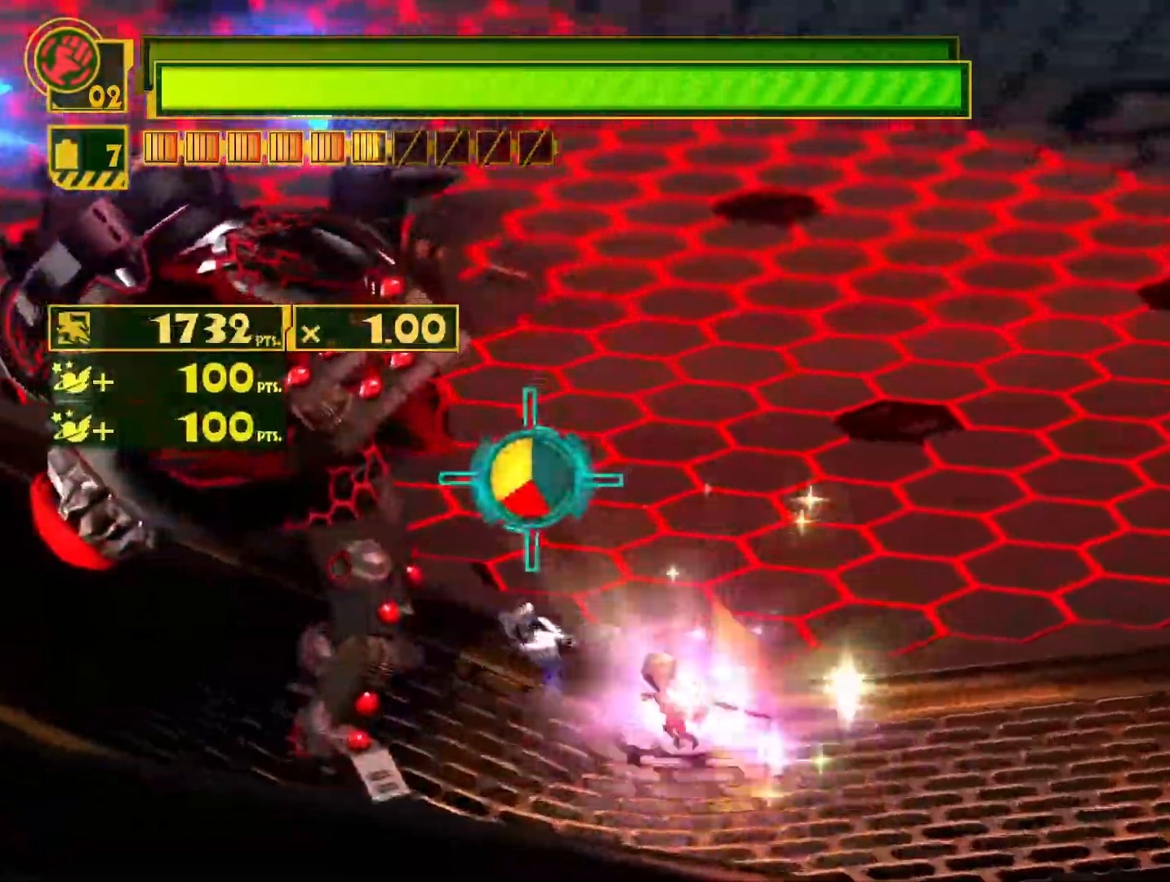
{"buttons": [], "left_stick": "left", "right_stick": "center", "events": [[250, "SQUARE", "down"], [350, "SQUARE", "up"]]}